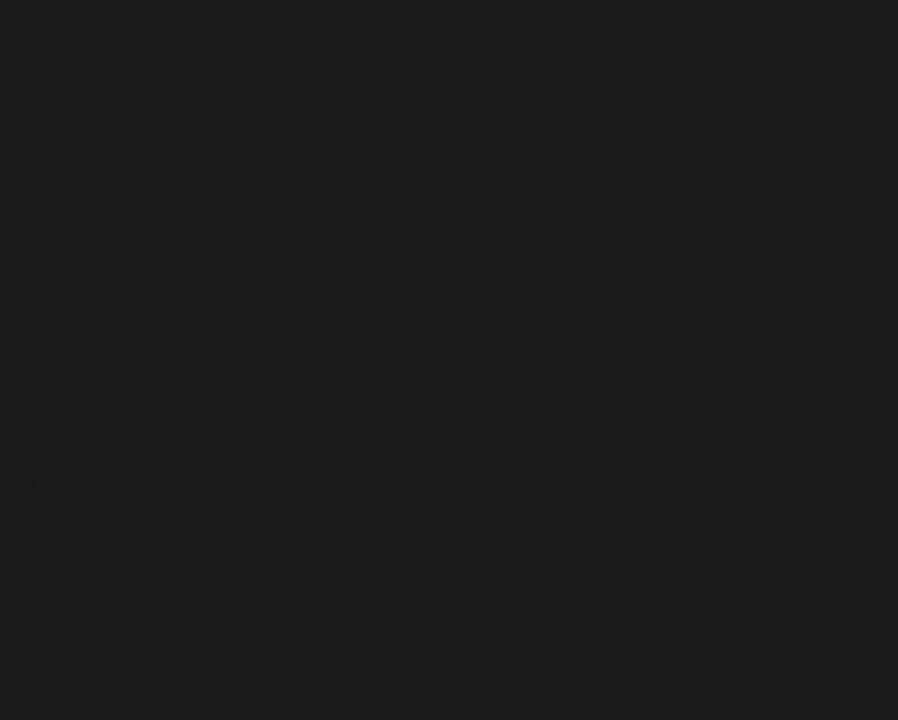
Gameplay with a controller (Nintendo layout); each line is a JSON object with the inputs held at the frame after it. "events" lists button and stick changes between this image and that frame as [ms after this image, input, new state], when the widget could be followed in between. Not read: B L3 R3.
{"buttons": [], "events": []}
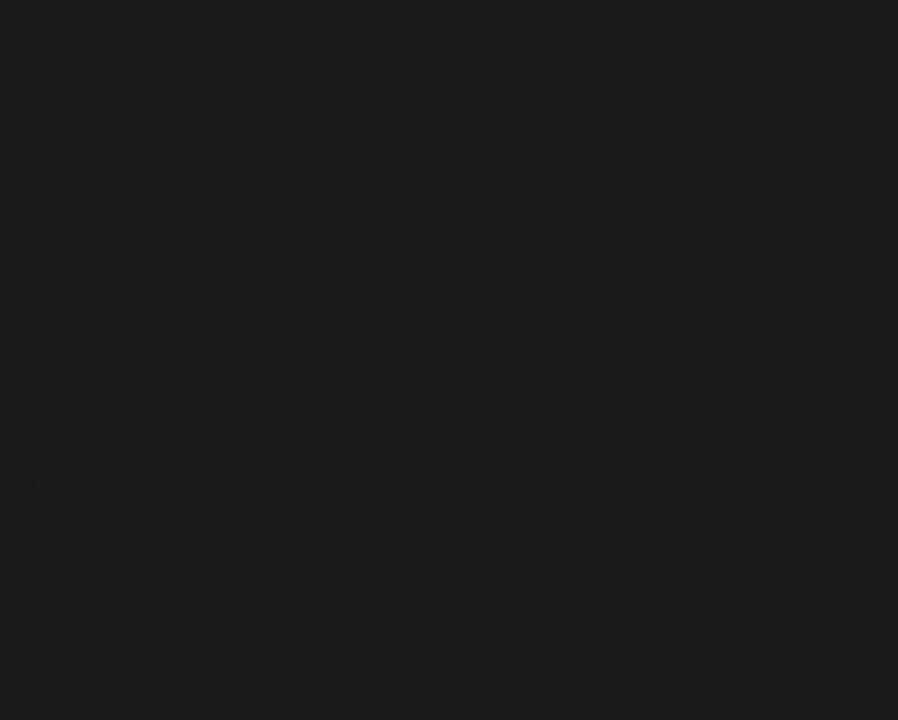
{"buttons": ["Y", "DPAD_RIGHT"], "events": [[167, "Y", "down"], [200, "DPAD_RIGHT", "down"]]}
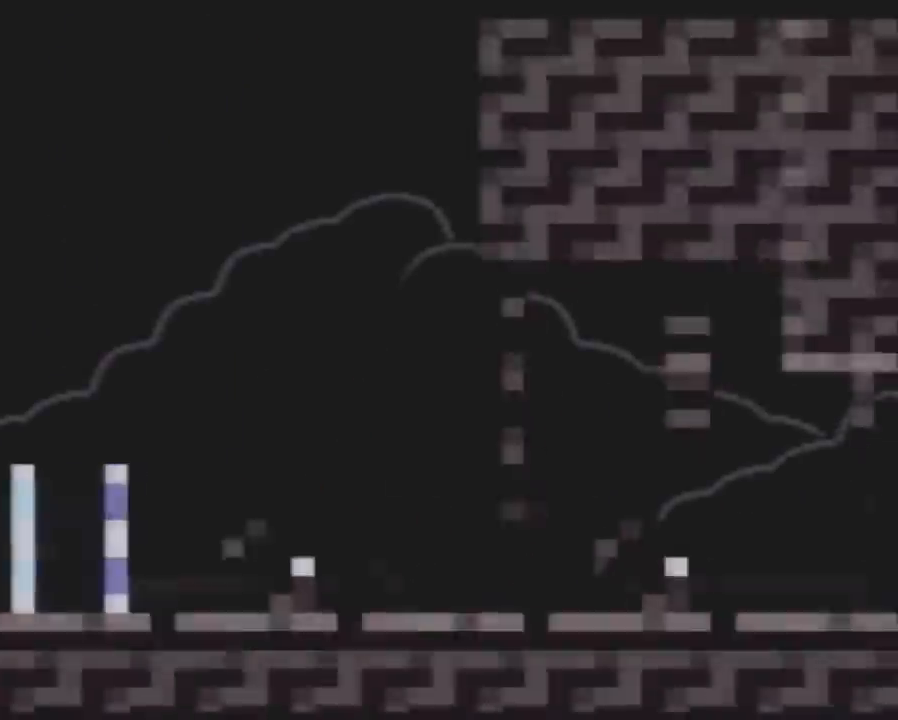
{"buttons": ["Y", "DPAD_RIGHT"], "events": []}
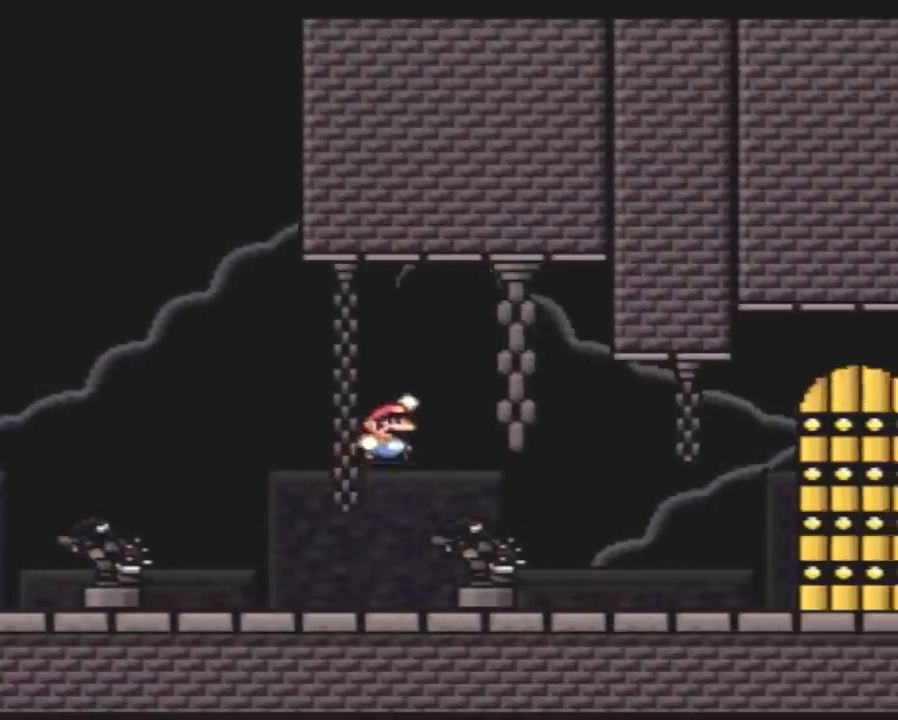
{"buttons": [], "events": [[200, "DPAD_RIGHT", "up"], [233, "Y", "up"]]}
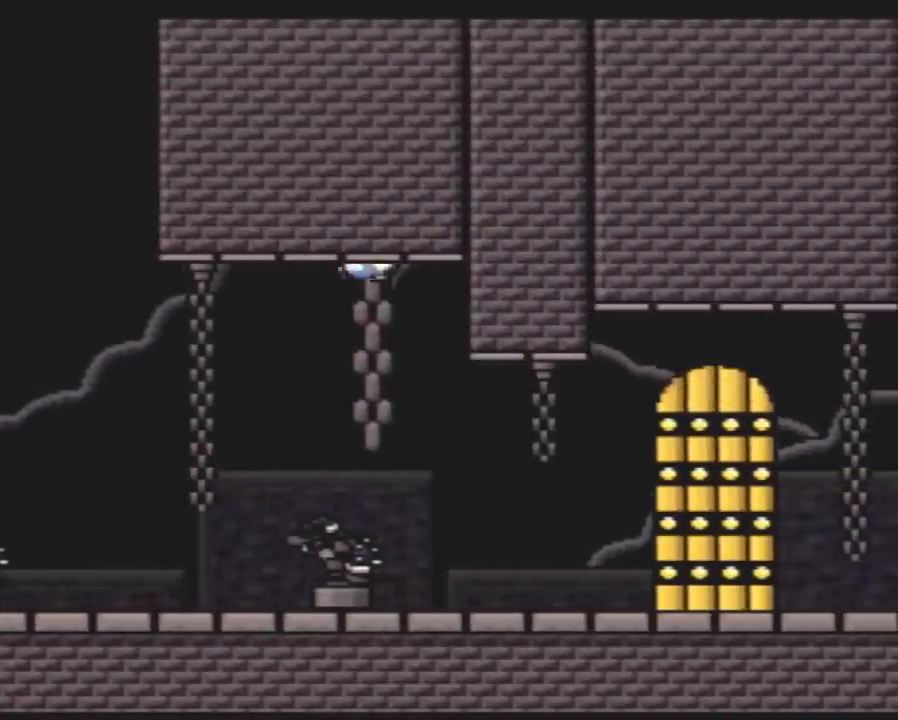
{"buttons": [], "events": []}
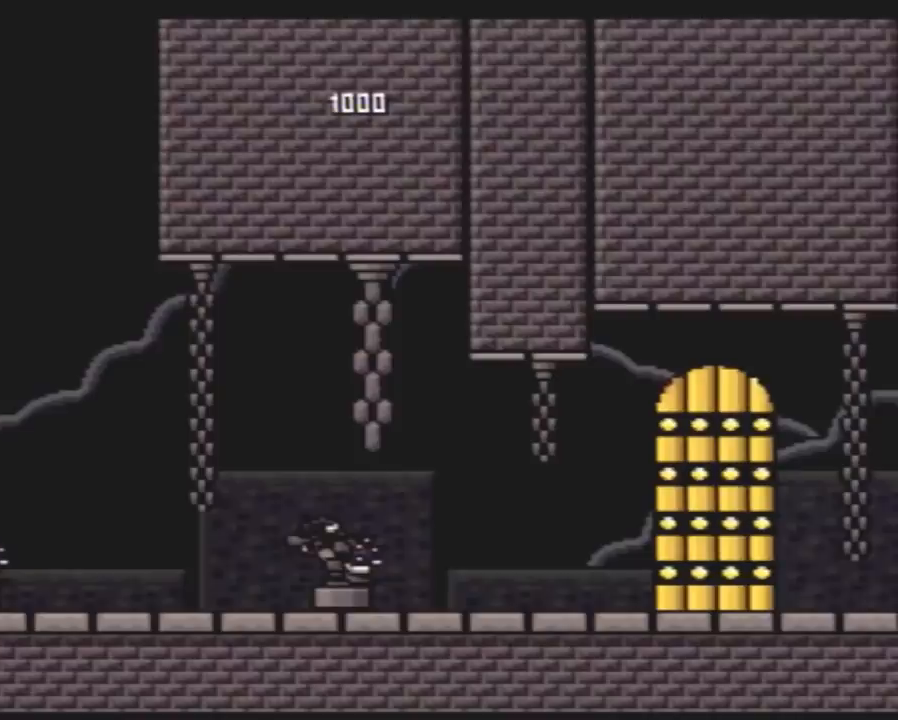
{"buttons": ["Y"], "events": [[83, "Y", "down"]]}
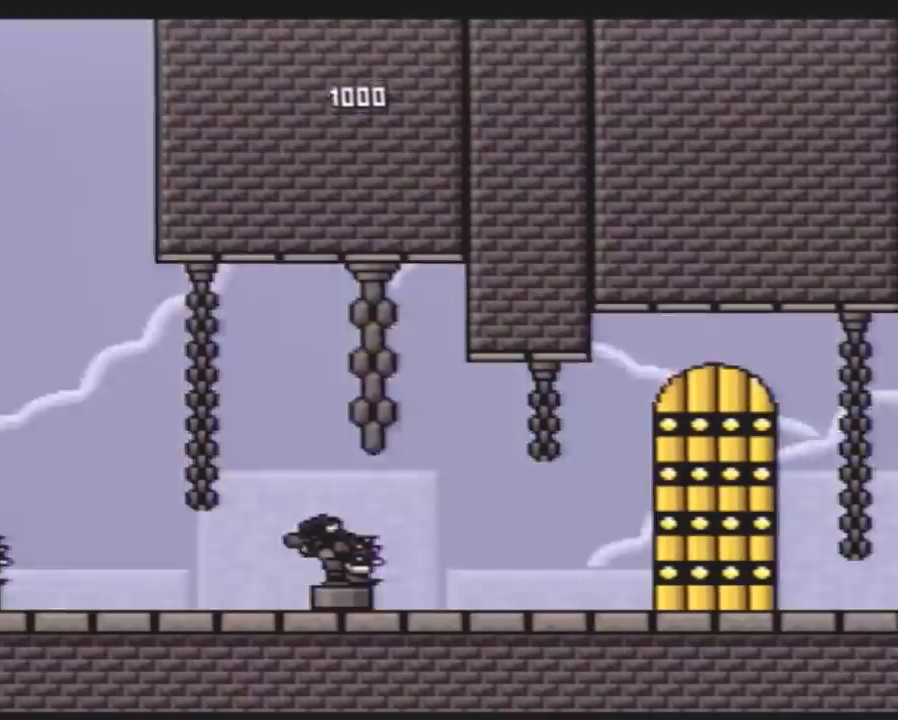
{"buttons": ["Y", "DPAD_RIGHT"], "events": [[150, "DPAD_RIGHT", "down"]]}
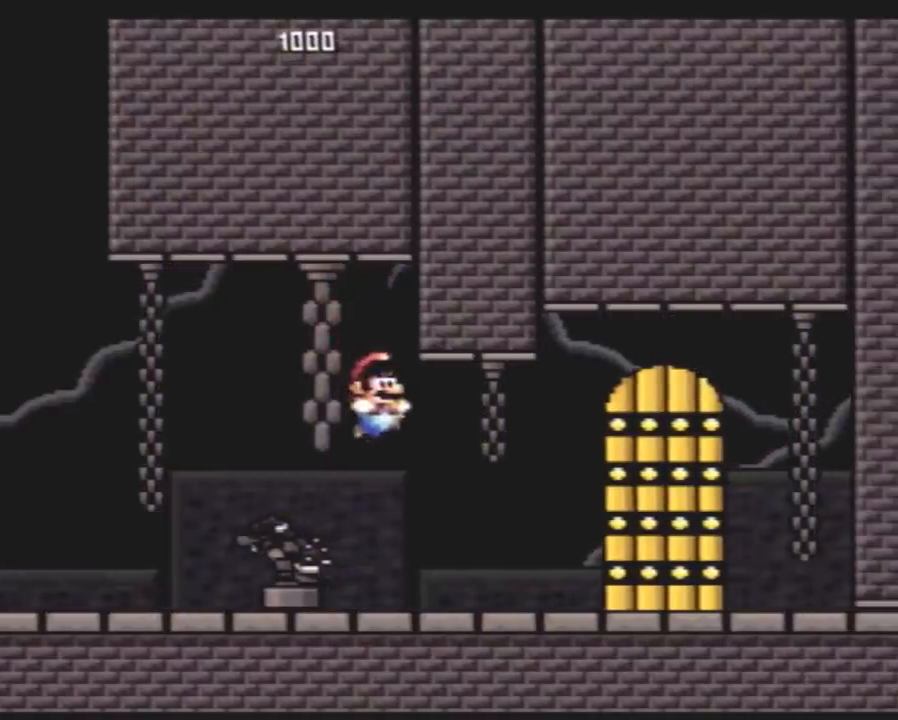
{"buttons": ["Y", "DPAD_UP"]}
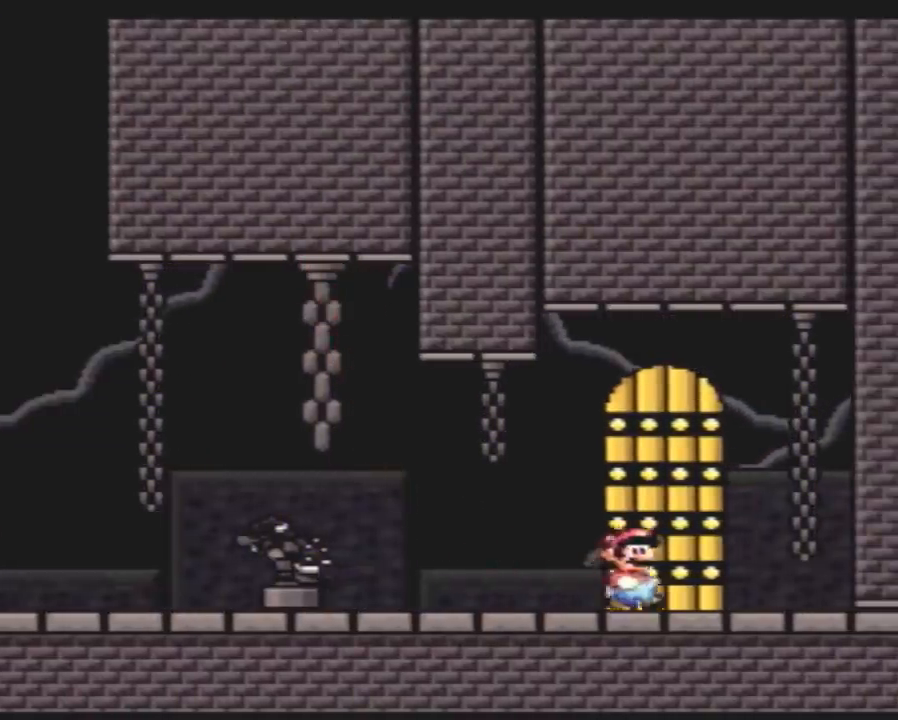
{"buttons": []}
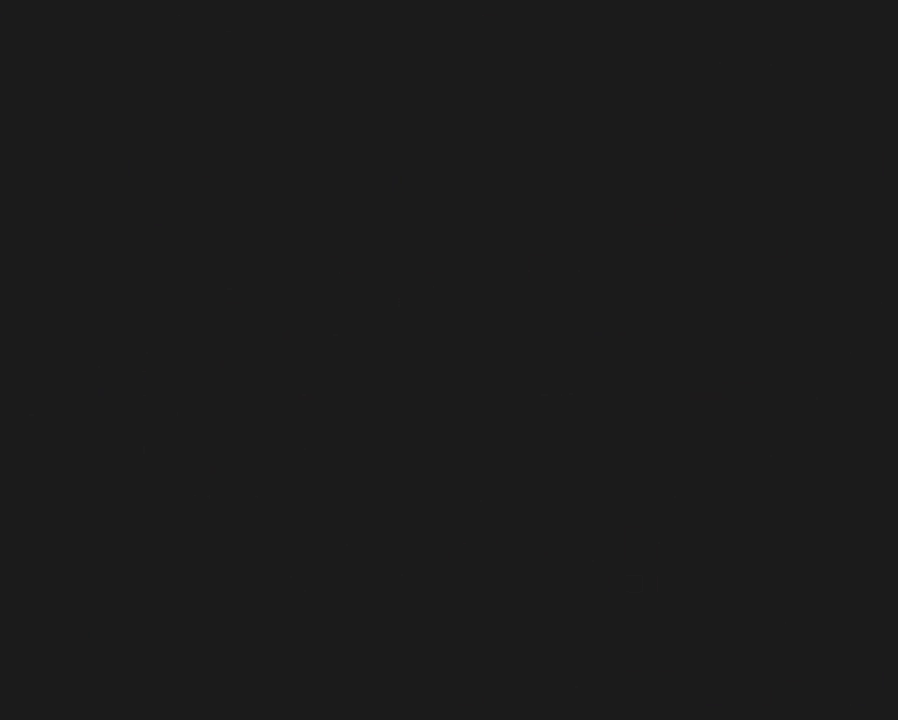
{"buttons": [], "events": []}
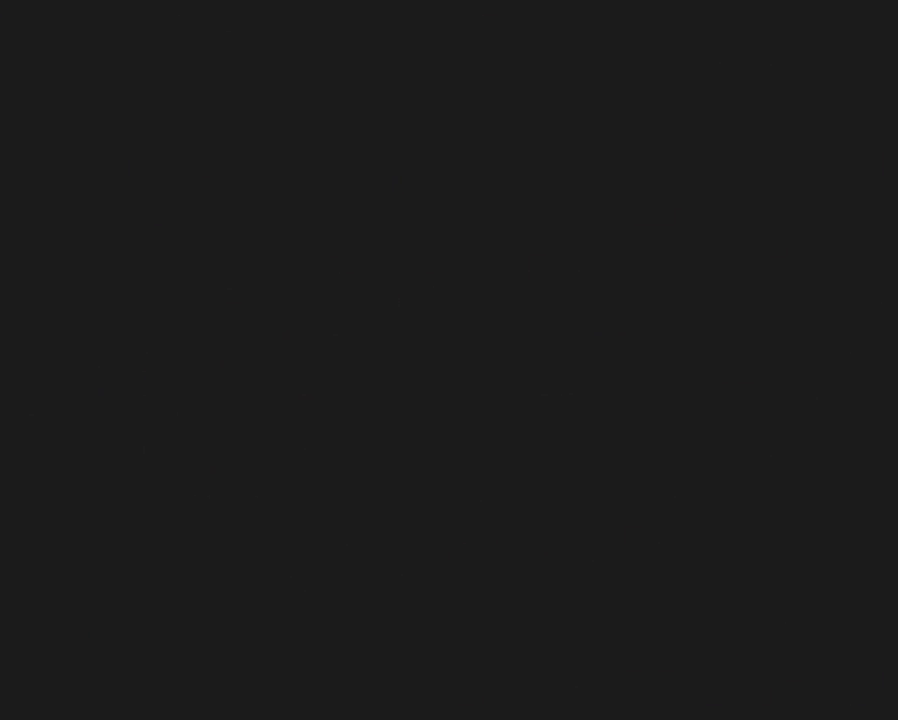
{"buttons": [], "events": []}
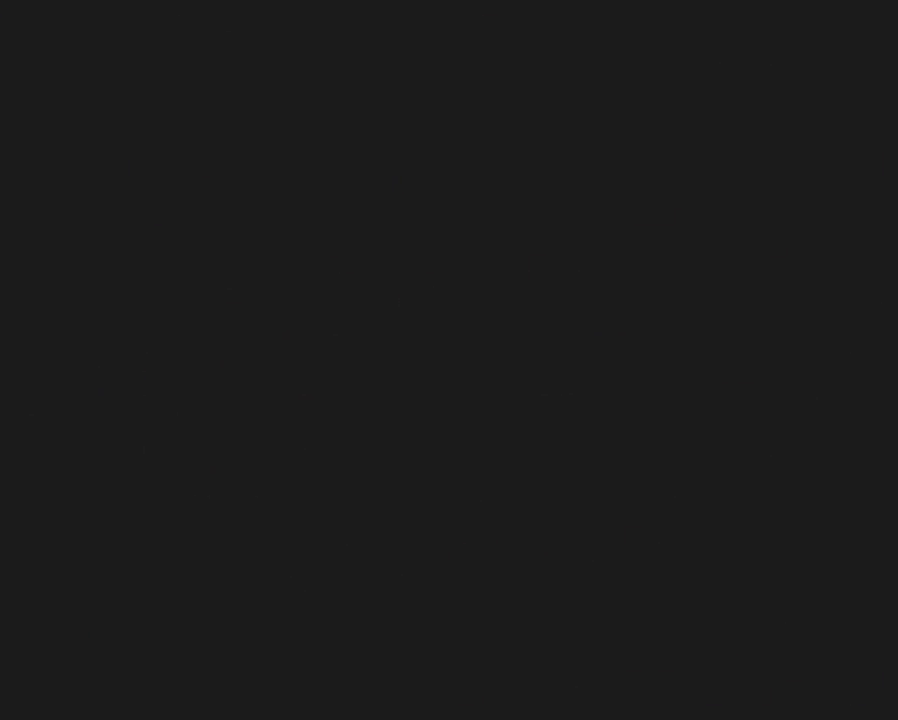
{"buttons": [], "events": []}
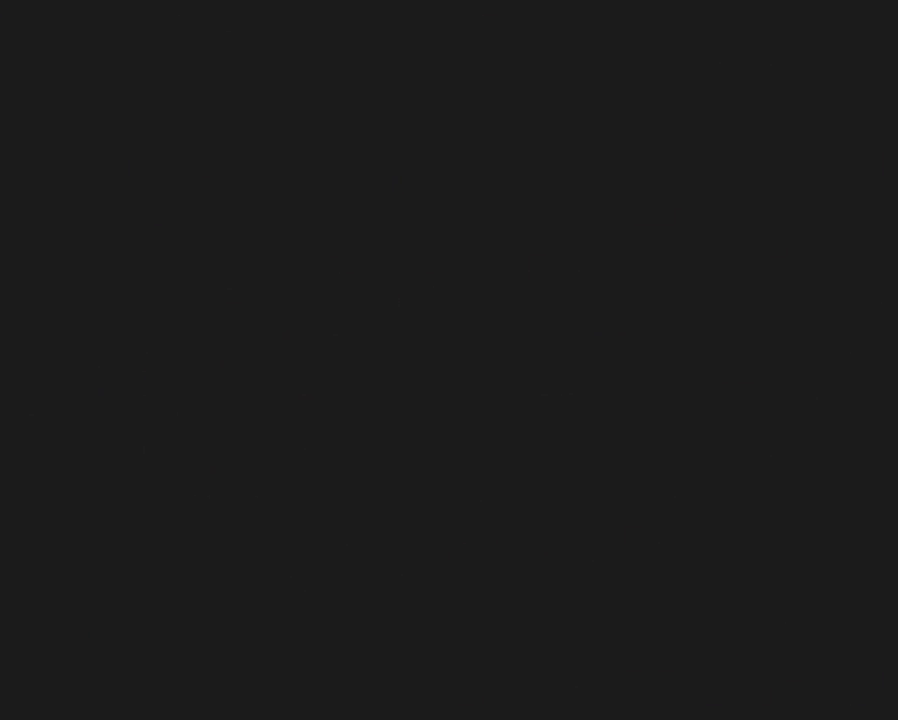
{"buttons": [], "events": []}
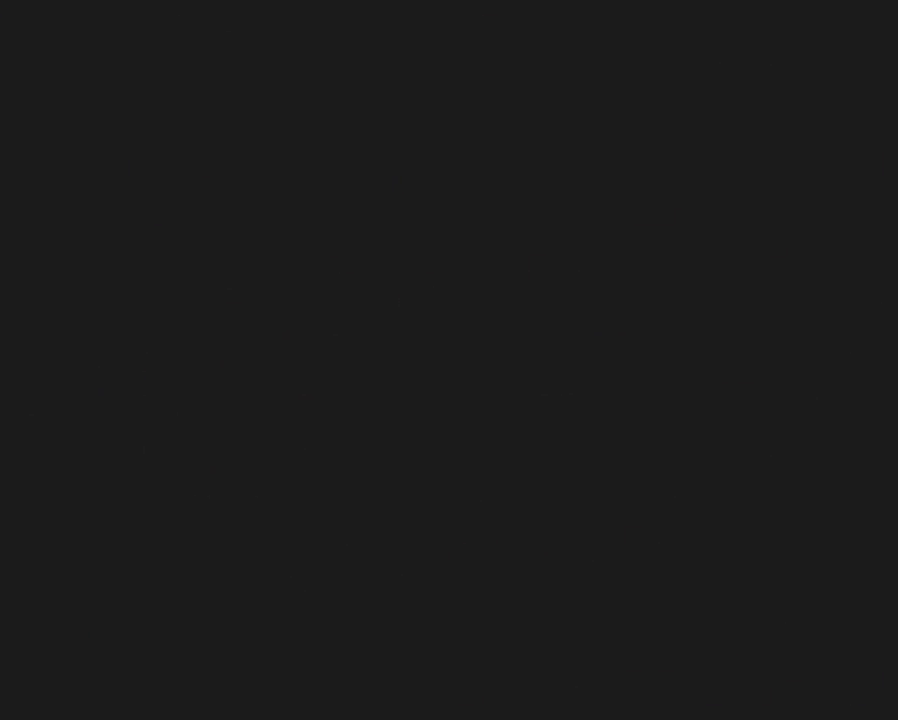
{"buttons": [], "events": []}
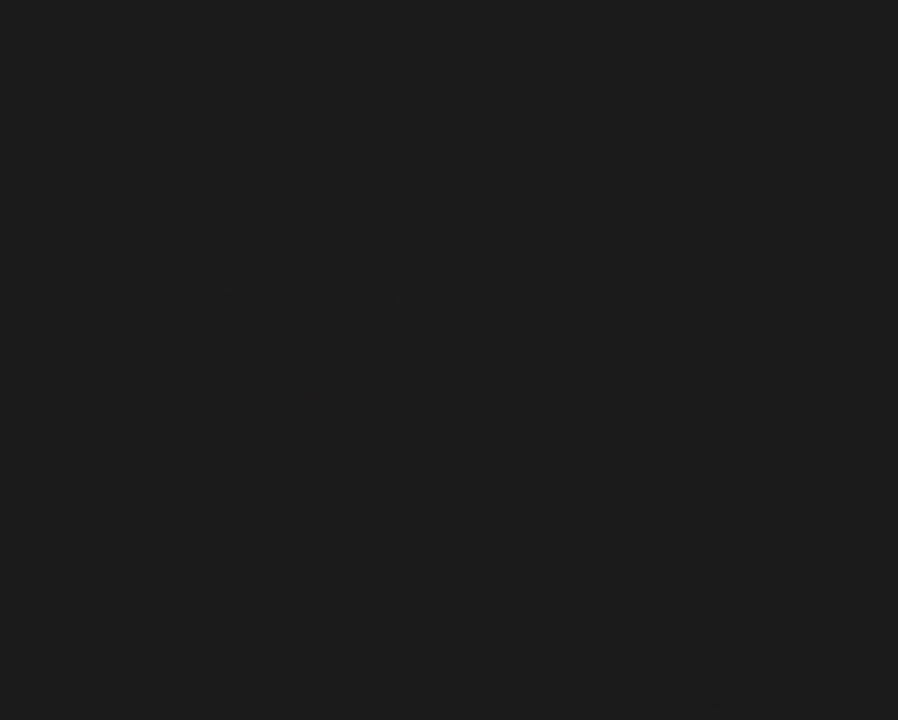
{"buttons": ["Y"], "events": [[17, "Y", "down"]]}
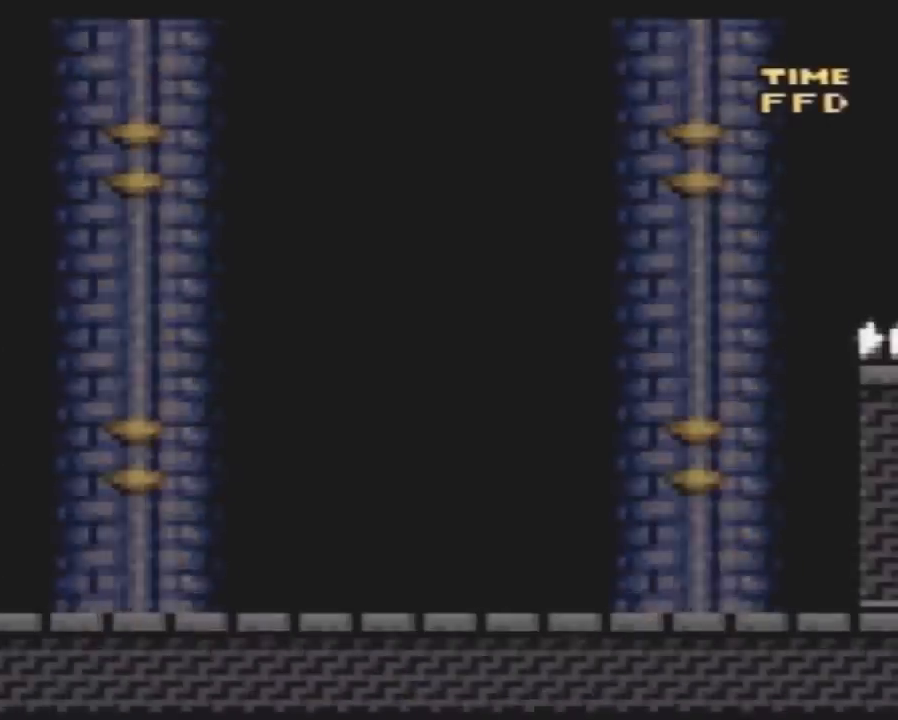
{"buttons": ["Y"], "events": []}
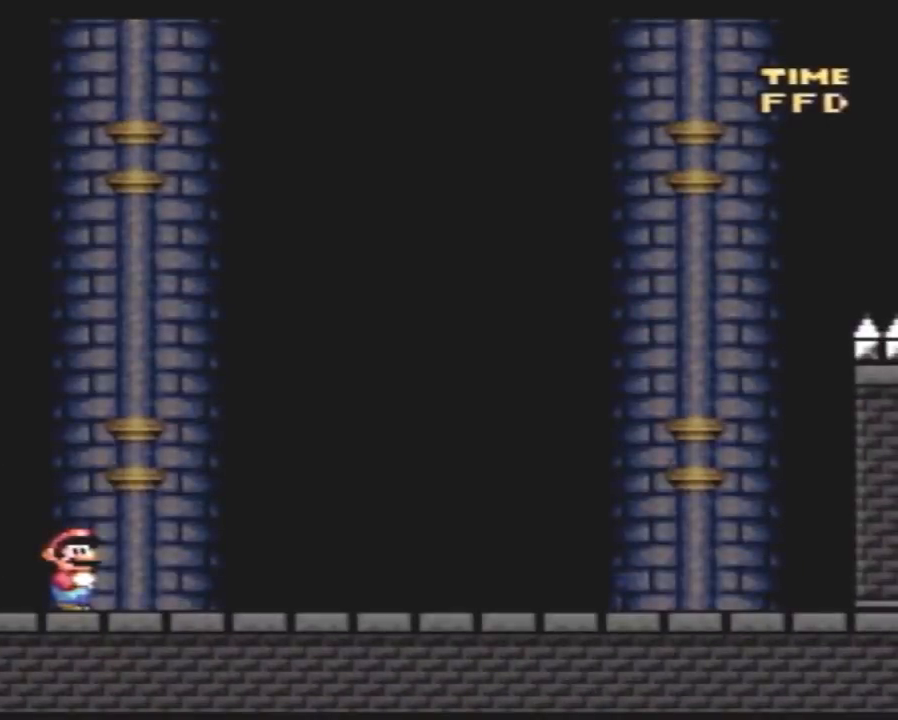
{"buttons": ["Y"], "events": []}
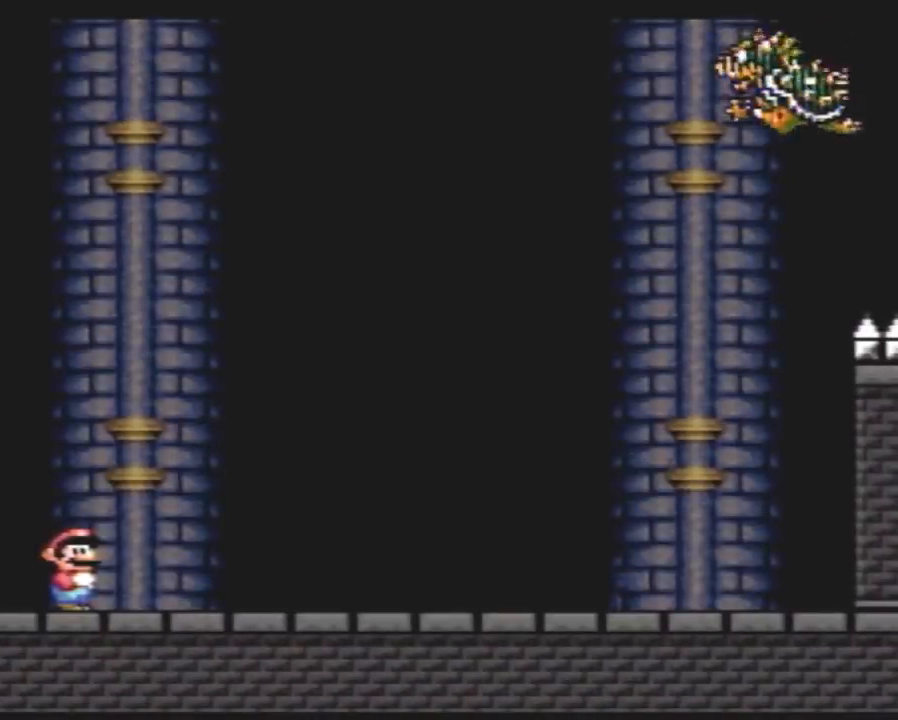
{"buttons": ["Y", "DPAD_UP"]}
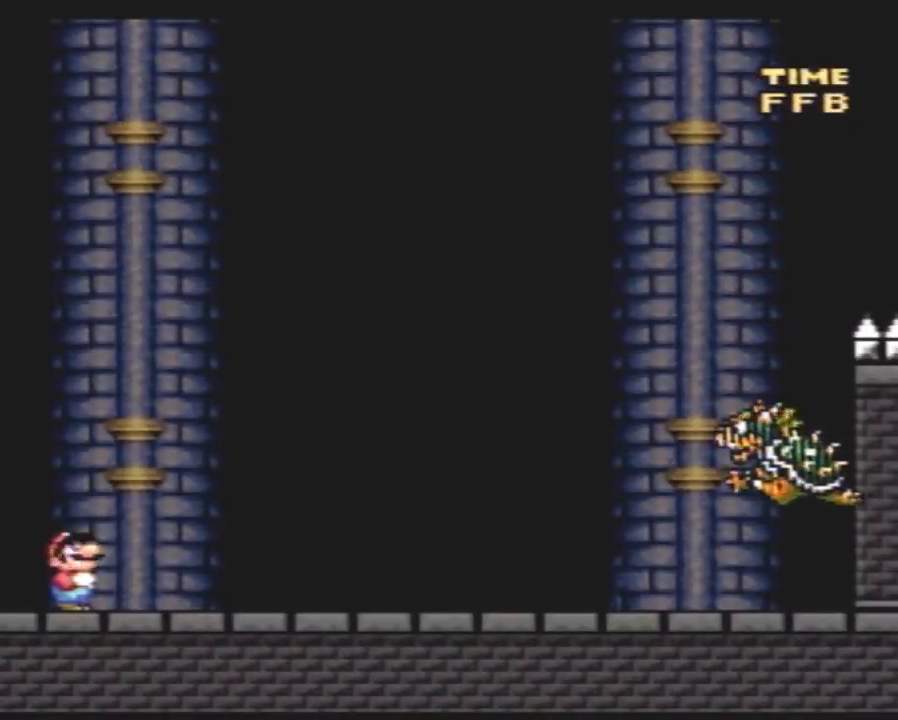
{"buttons": ["Y", "DPAD_UP"], "events": []}
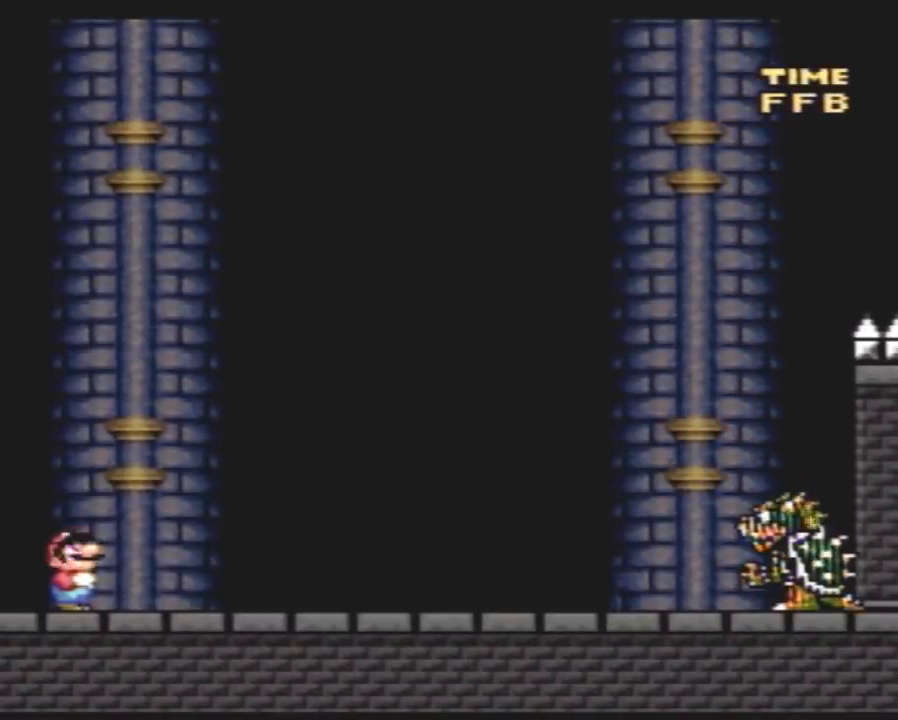
{"buttons": ["Y", "DPAD_RIGHT"]}
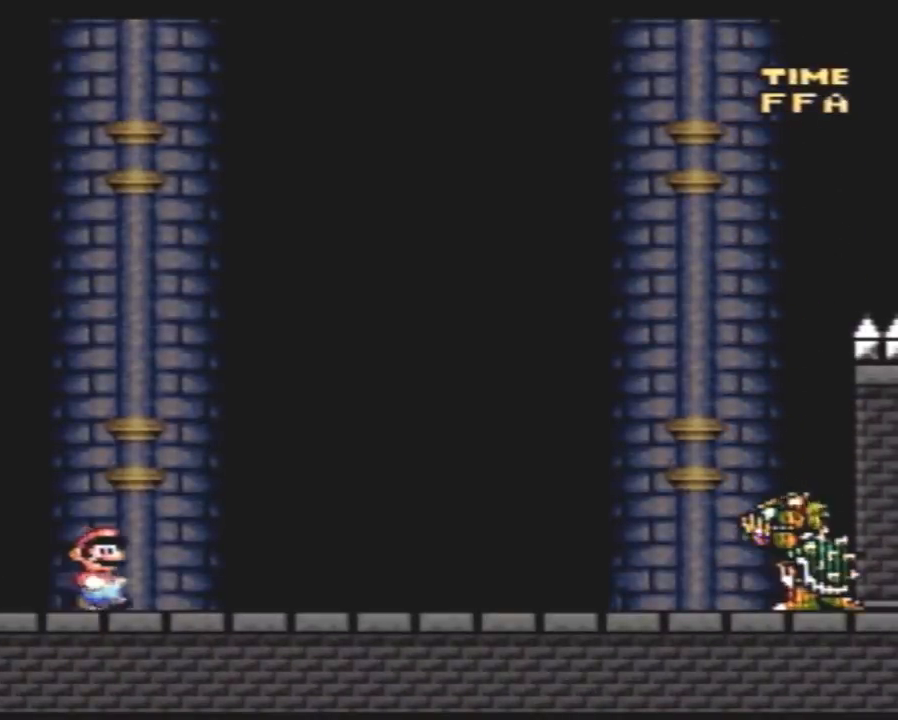
{"buttons": ["Y", "DPAD_LEFT"], "events": [[300, "DPAD_RIGHT", "up"], [333, "DPAD_LEFT", "down"]]}
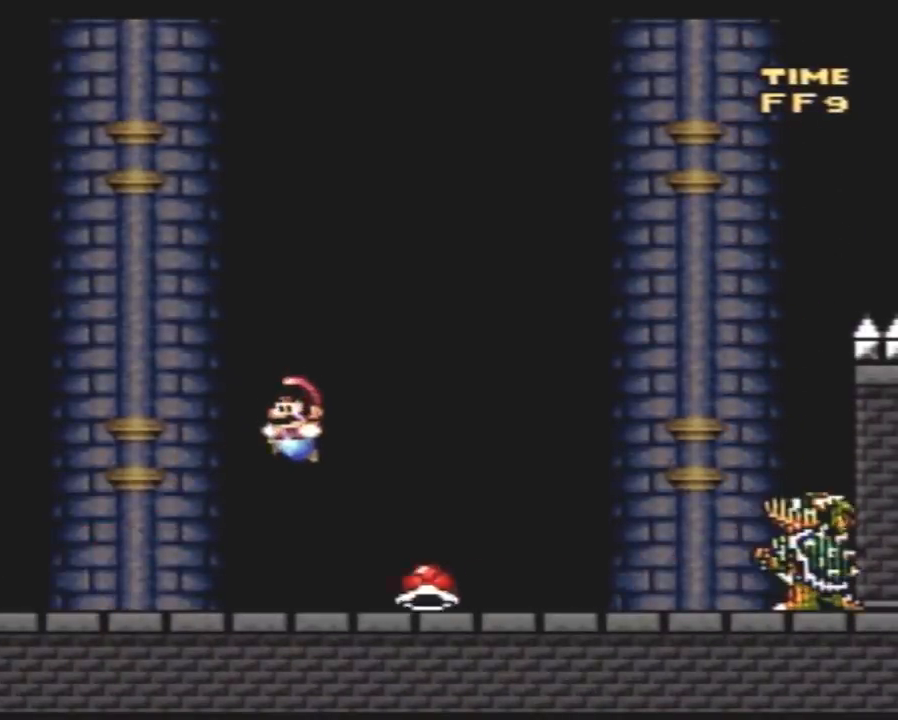
{"buttons": ["Y", "DPAD_RIGHT"], "events": [[83, "DPAD_LEFT", "up"], [300, "DPAD_LEFT", "down"], [383, "DPAD_LEFT", "up"], [417, "DPAD_RIGHT", "down"]]}
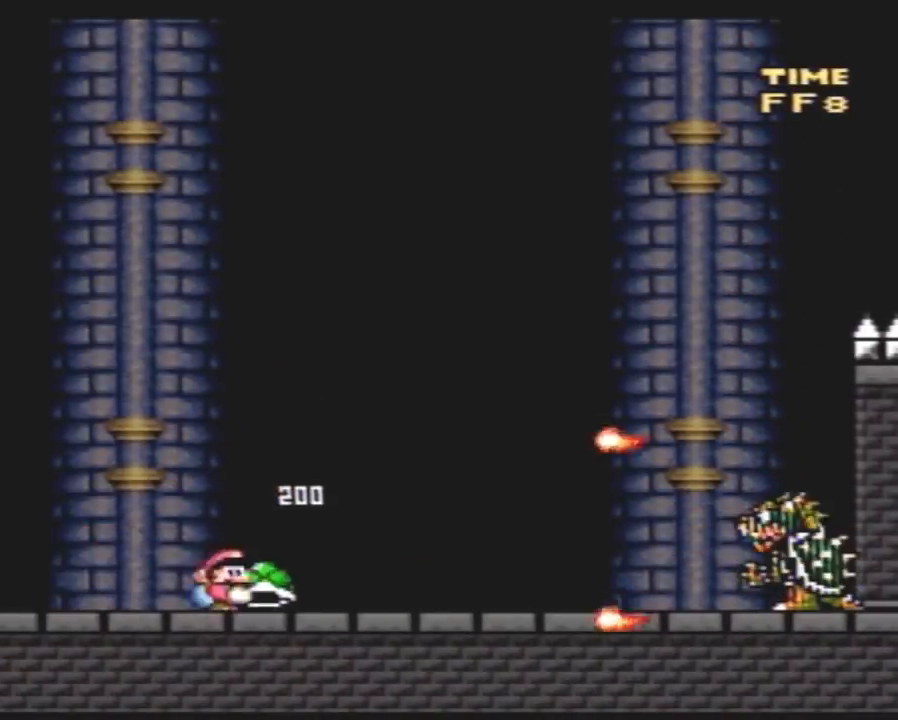
{"buttons": ["Y", "DPAD_RIGHT"], "events": [[200, "DPAD_RIGHT", "up"], [233, "DPAD_RIGHT", "down"]]}
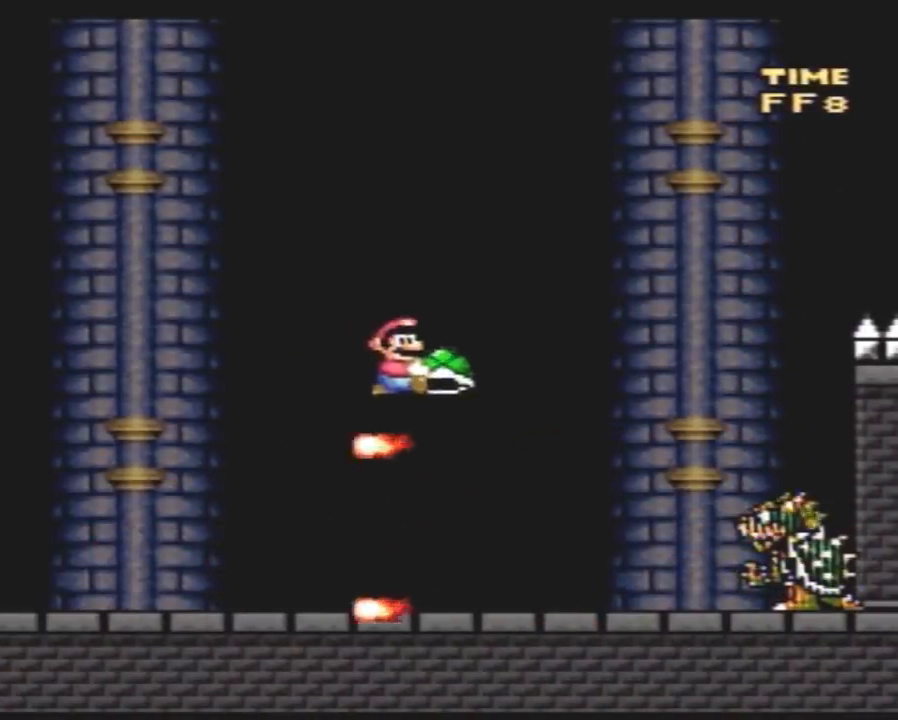
{"buttons": ["Y", "DPAD_LEFT"], "events": [[17, "DPAD_RIGHT", "up"], [67, "DPAD_LEFT", "down"]]}
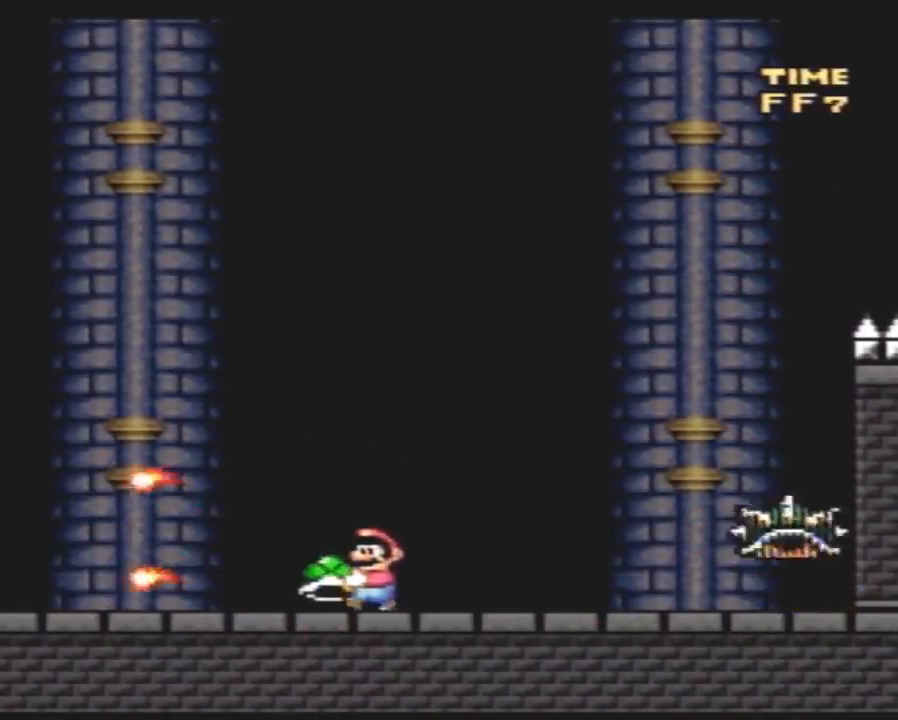
{"buttons": ["Y", "DPAD_RIGHT"], "events": [[83, "DPAD_LEFT", "up"], [117, "DPAD_RIGHT", "down"]]}
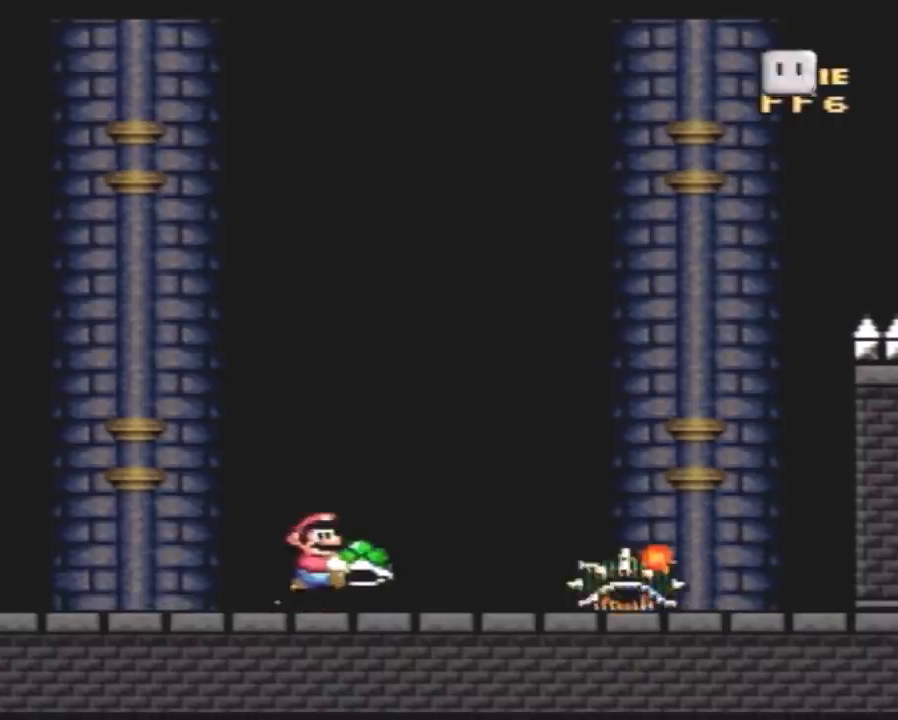
{"buttons": ["Y", "DPAD_RIGHT"], "events": []}
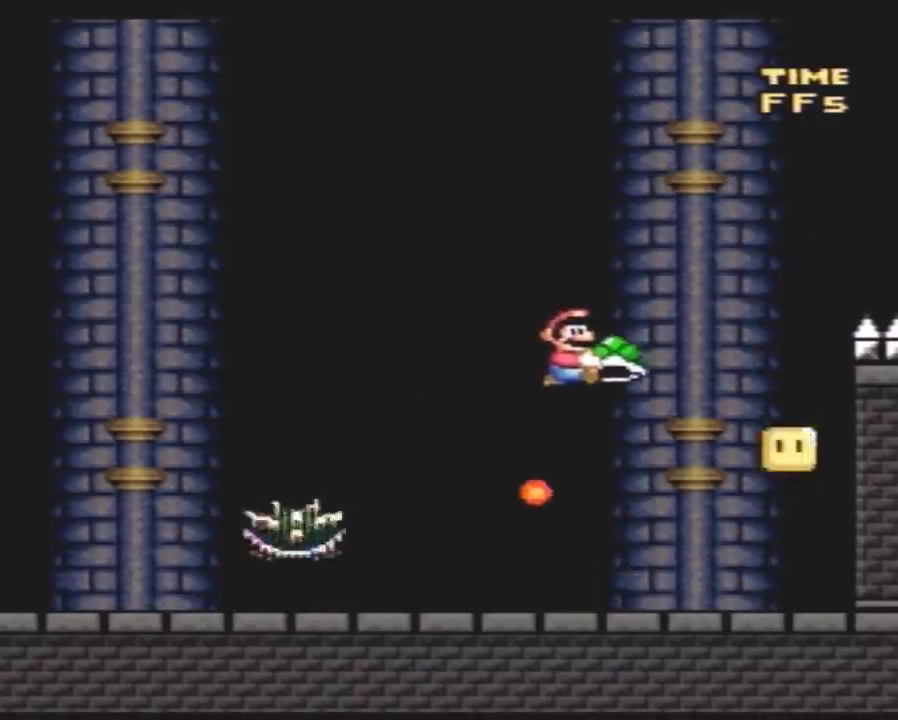
{"buttons": ["Y", "DPAD_RIGHT"], "events": [[17, "DPAD_RIGHT", "up"], [50, "DPAD_LEFT", "down"], [233, "DPAD_LEFT", "up"], [233, "Y", "up"], [267, "DPAD_RIGHT", "down"], [267, "Y", "down"]]}
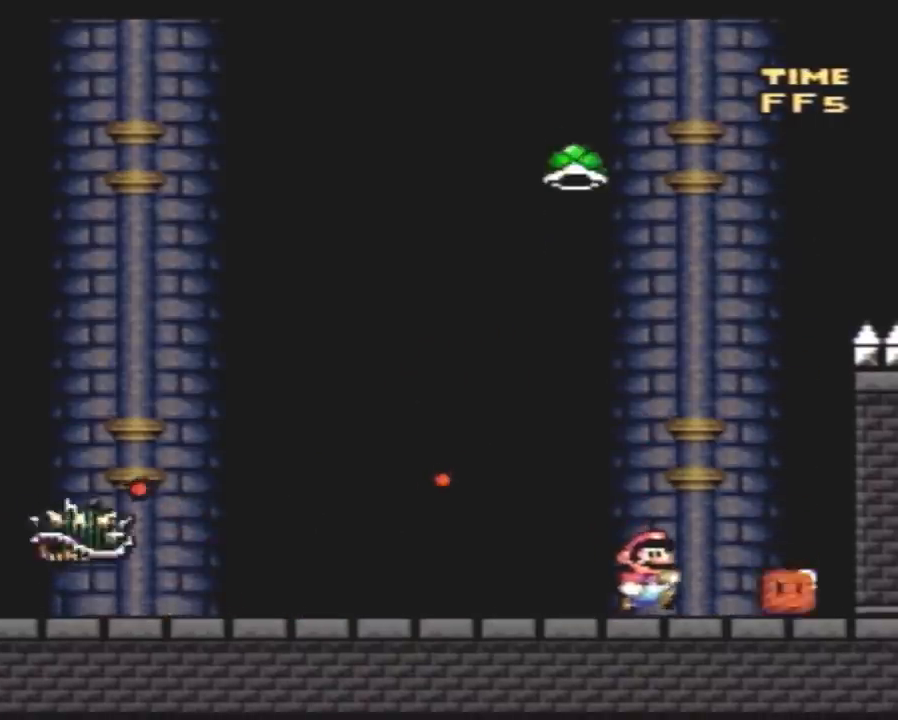
{"buttons": ["Y", "DPAD_RIGHT"], "events": [[167, "DPAD_LEFT", "down"], [167, "DPAD_RIGHT", "up"], [417, "DPAD_LEFT", "up"], [417, "DPAD_RIGHT", "down"]]}
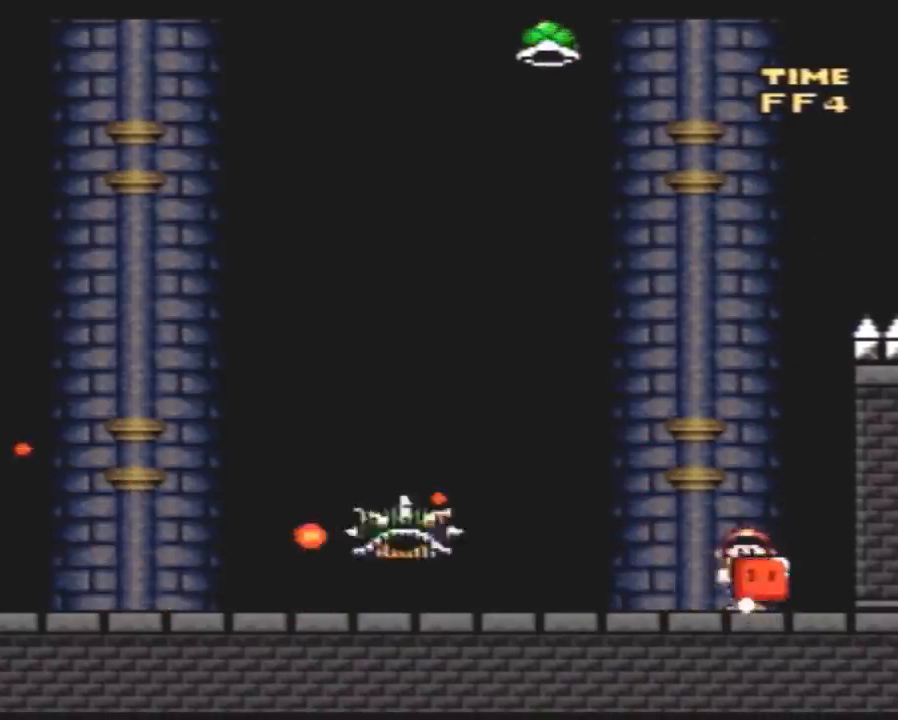
{"buttons": ["Y", "DPAD_LEFT"], "events": [[167, "DPAD_RIGHT", "up"], [200, "DPAD_LEFT", "down"]]}
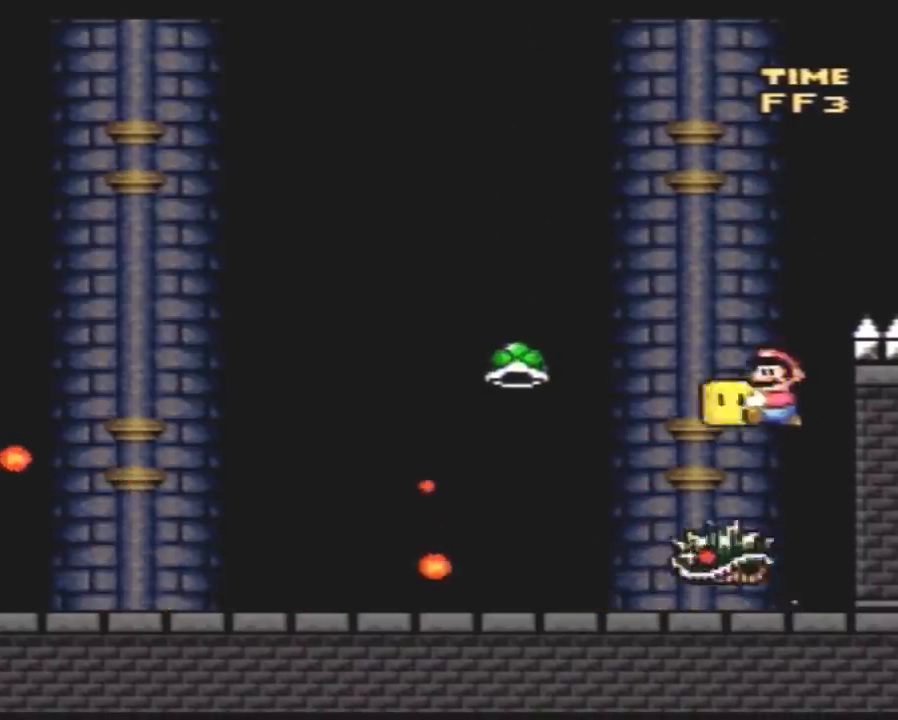
{"buttons": ["Y"], "events": [[83, "DPAD_LEFT", "up"], [83, "DPAD_RIGHT", "down"], [450, "DPAD_RIGHT", "up"]]}